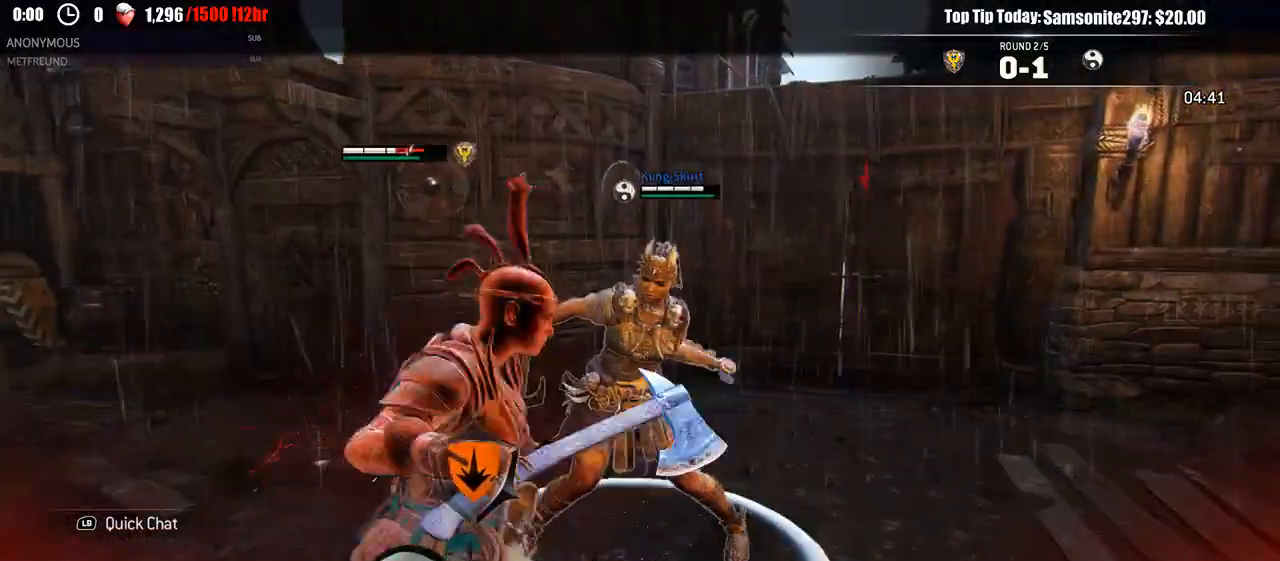
Gameplay with a controller (Xbox layout); each line is a JSON object with the inputs held at the frame after it (dt_ms = milliseconds from this image to that frame). "events" lists button and stick changes between this image and that frame as [ms after this image, input, new state], when the widget could be followed in between. Not read: START.
{"dt_ms": 500, "buttons": ["L2"], "left_stick": "right", "right_stick": "left"}
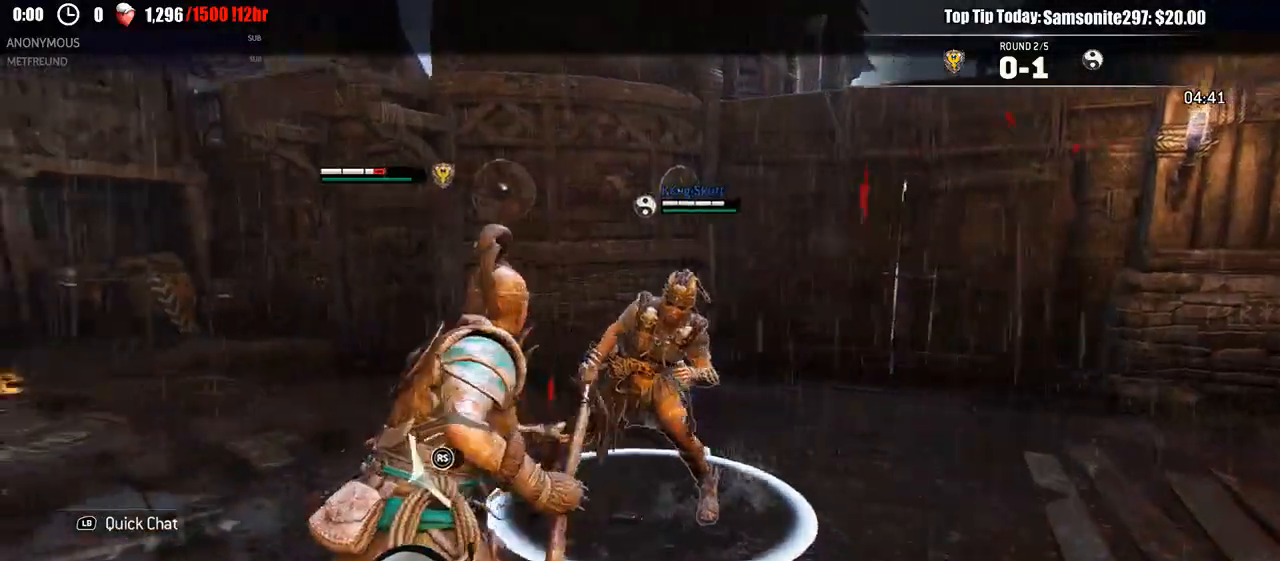
{"dt_ms": 500, "buttons": ["L2"], "left_stick": "left", "right_stick": "right"}
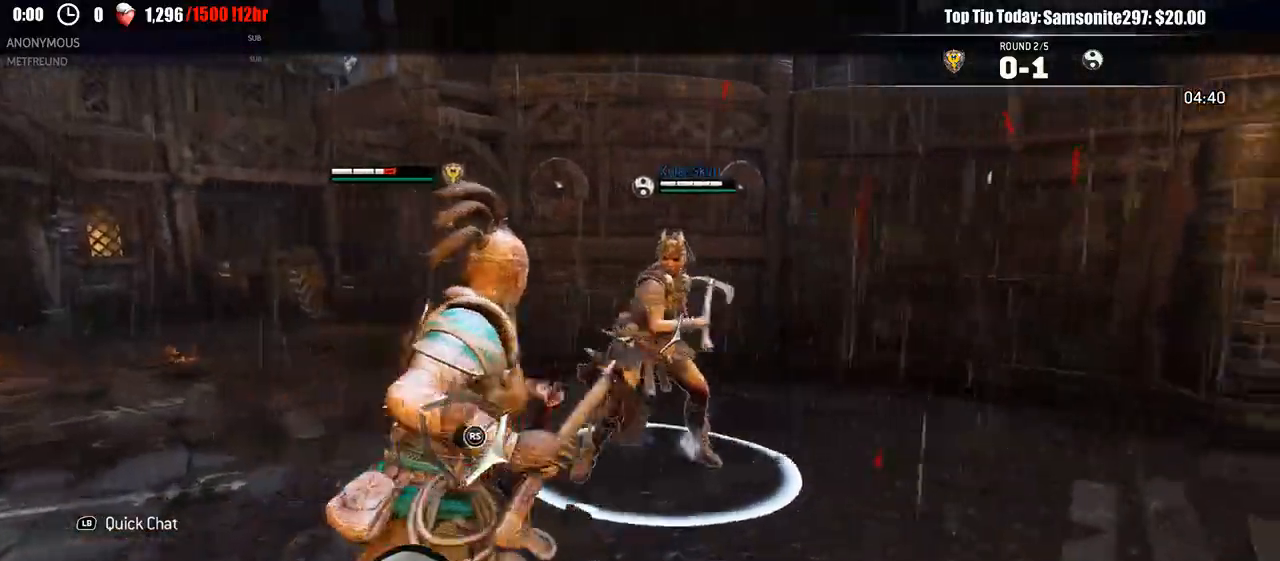
{"dt_ms": 500, "buttons": ["L2", "R1", "R2"], "left_stick": "up", "right_stick": "center", "events": [[67, "right_stick", "center"], [383, "left_stick", "up"], [400, "R1", "down"], [433, "R2", "down"]]}
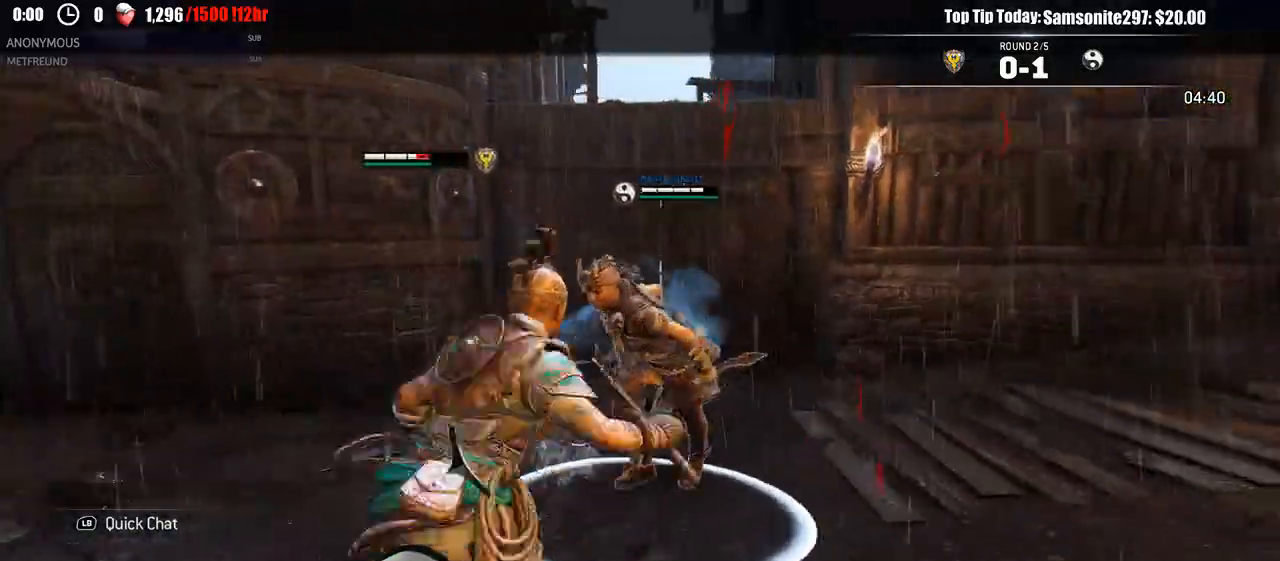
{"dt_ms": 500, "buttons": ["L2"], "left_stick": "up", "right_stick": "center", "events": [[17, "R1", "up"], [17, "R2", "up"]]}
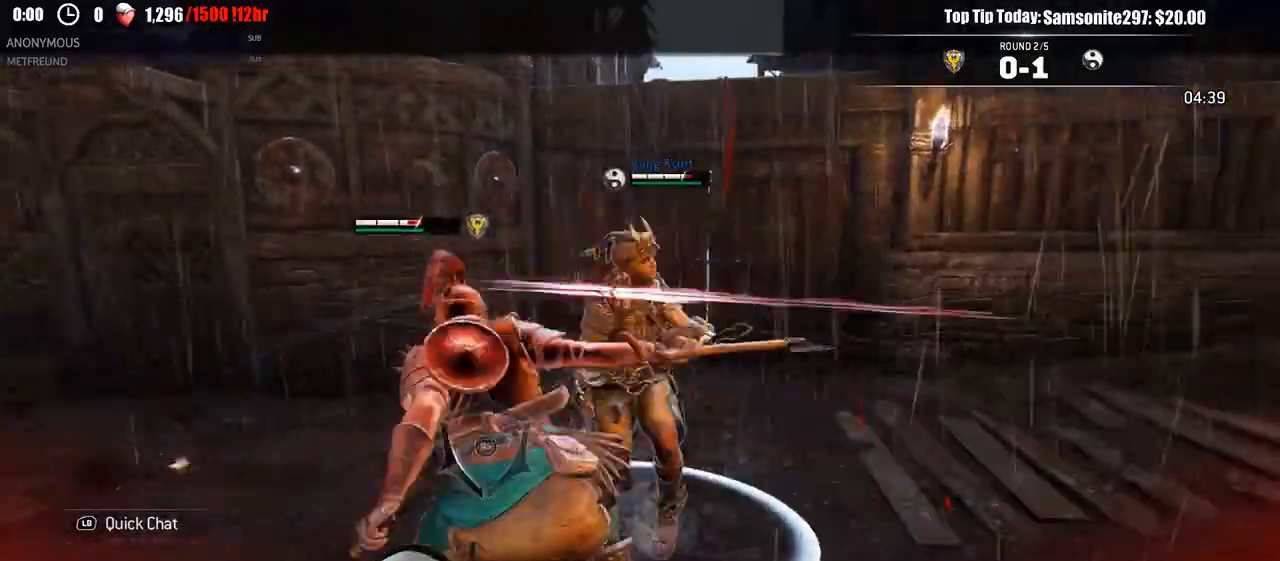
{"dt_ms": 1000, "buttons": ["L2"], "left_stick": "down-left", "right_stick": "up-right"}